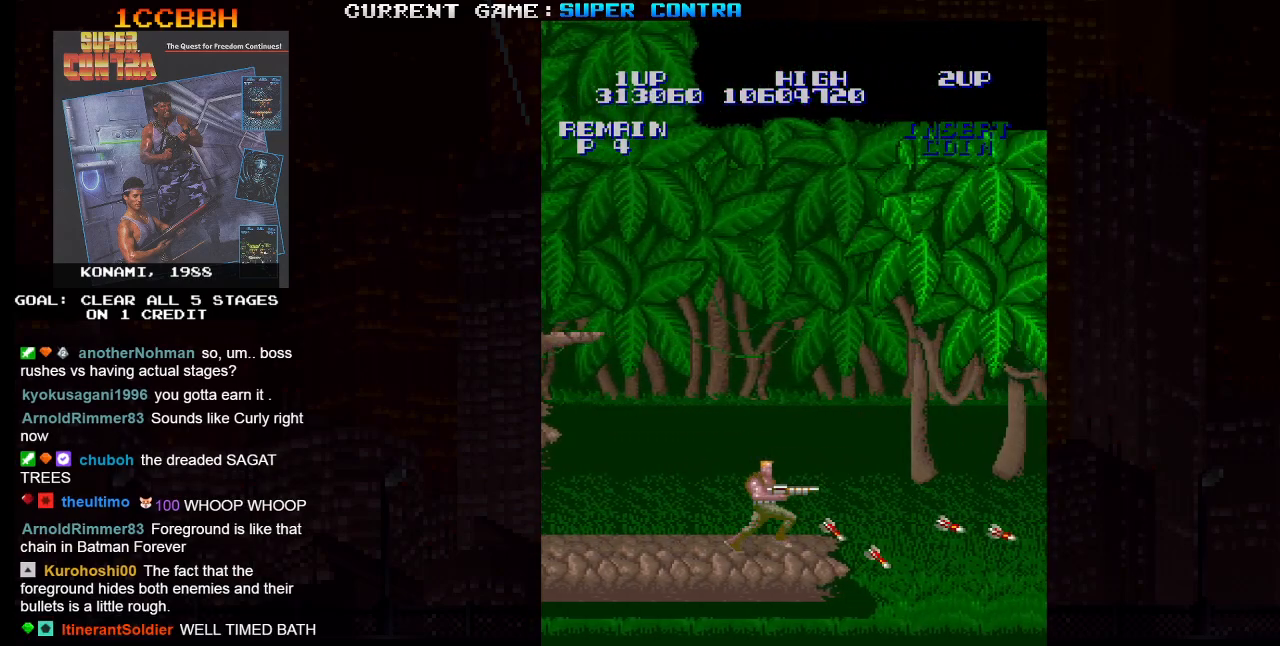
Gameplay with a controller (arcade stick); each line is a JSON object with the inputs held at the frame after it. "events" lists button and stick changes between this image and that frame as [ms after this image, input, new state], when the widget could be followed in between. Not read: L3 R3.
{"buttons": ["SQUARE"], "left_stick": "center", "events": [[267, "left_stick", "center"]]}
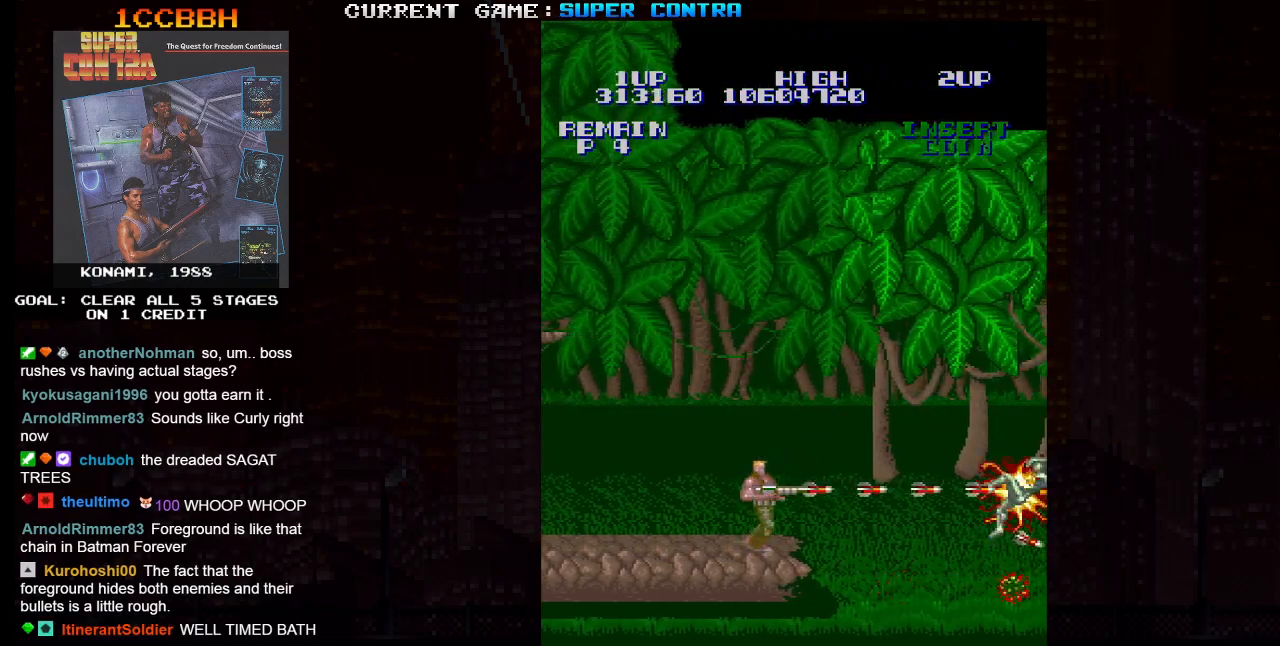
{"buttons": ["SQUARE"], "left_stick": "right", "events": [[217, "left_stick", "right"]]}
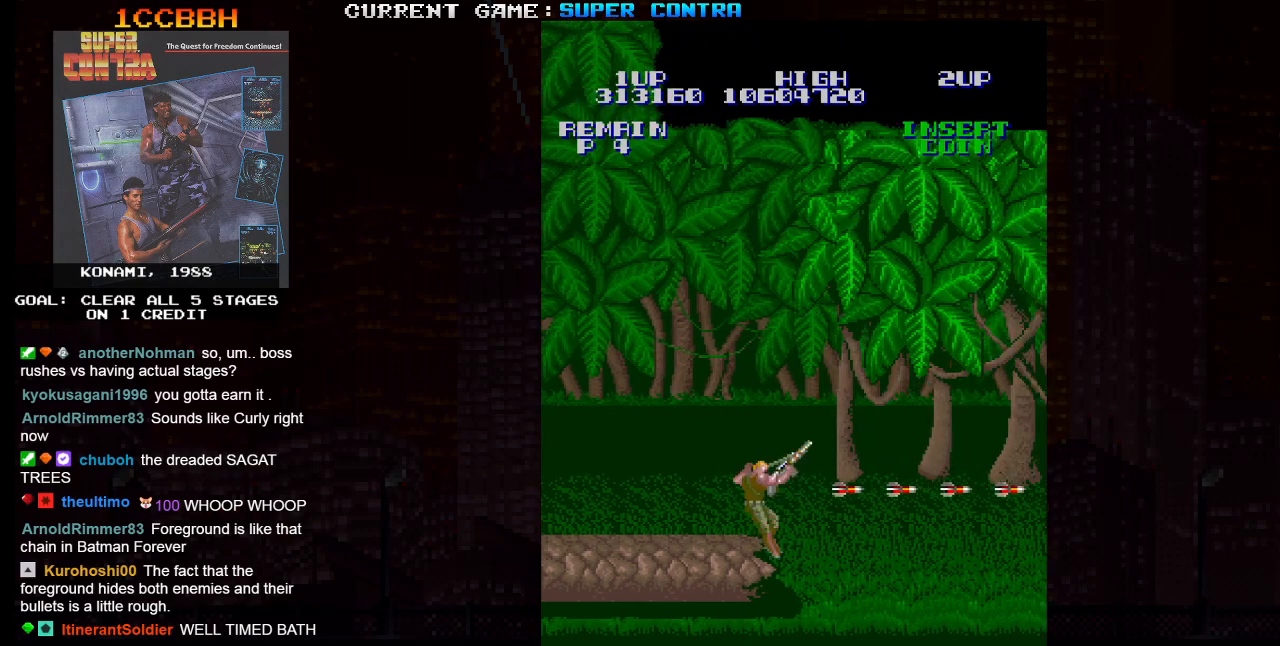
{"buttons": ["SQUARE"], "left_stick": "right", "events": []}
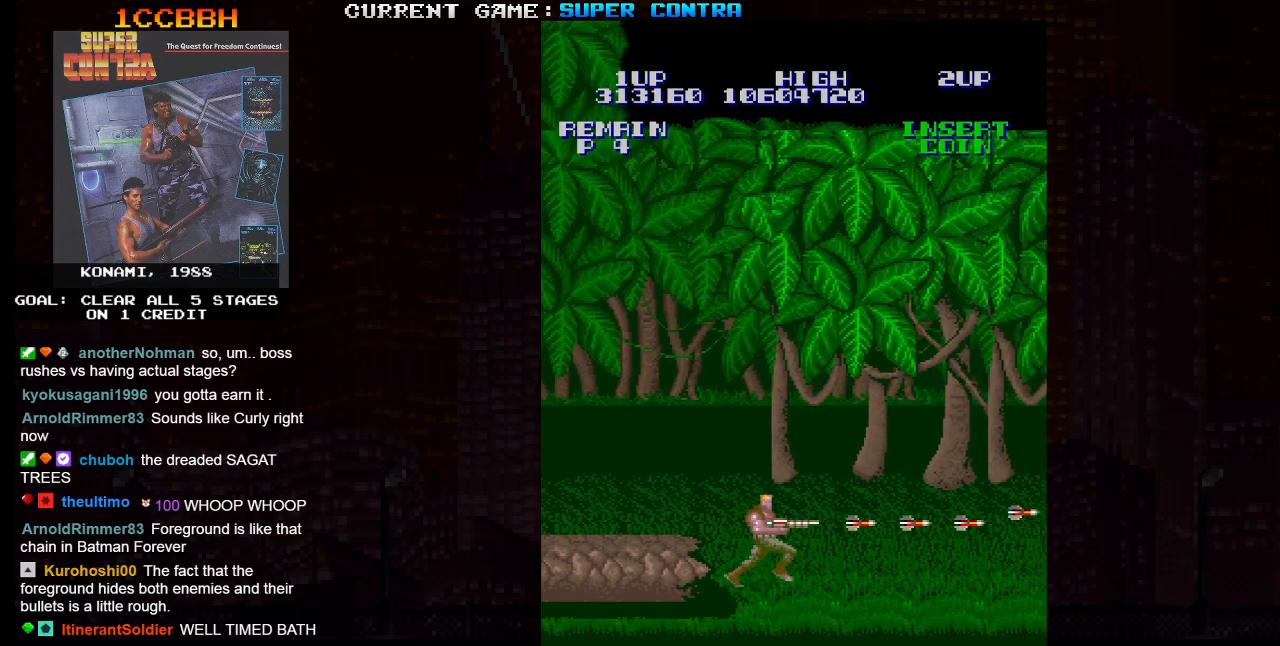
{"buttons": ["SQUARE"], "left_stick": "right", "events": []}
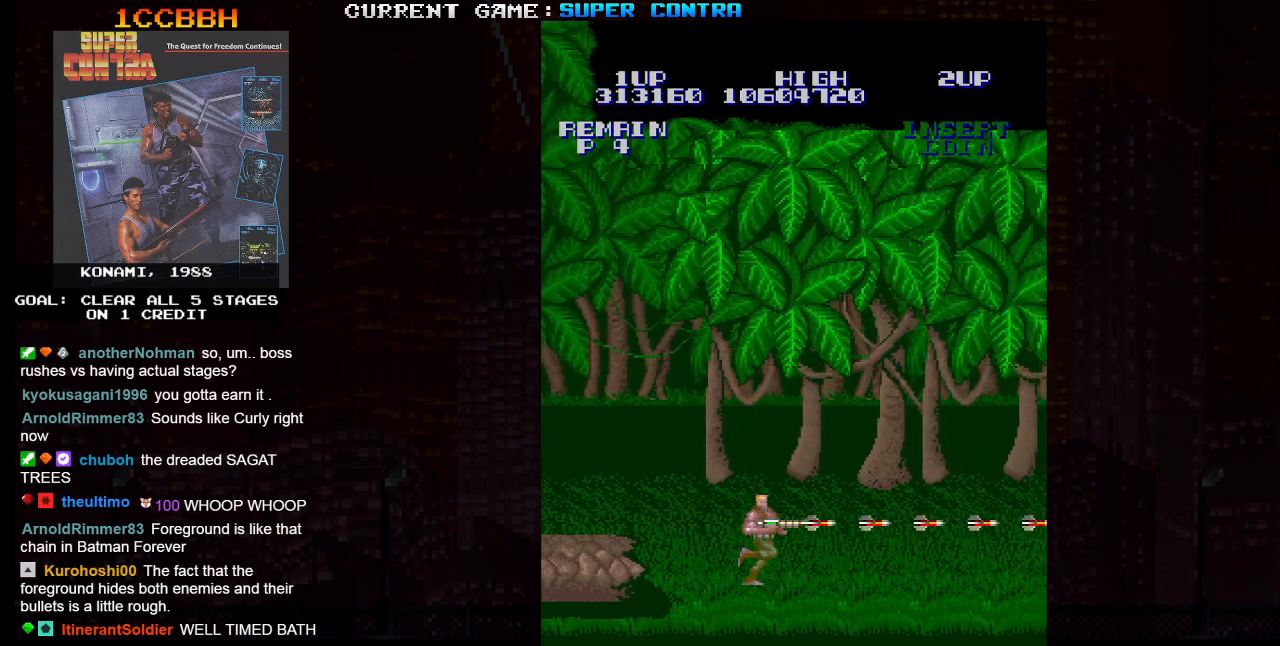
{"buttons": ["SQUARE"], "left_stick": "center", "events": [[450, "left_stick", "center"]]}
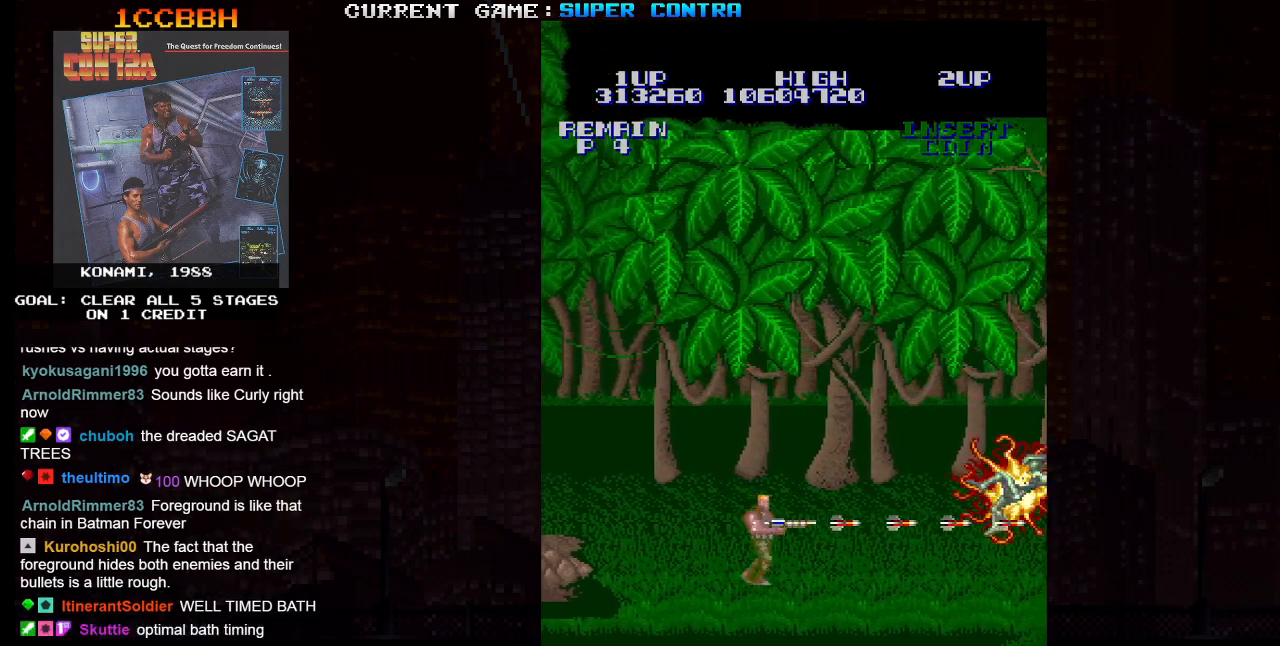
{"buttons": ["SQUARE"], "left_stick": "center", "events": [[183, "left_stick", "right"], [433, "left_stick", "center"]]}
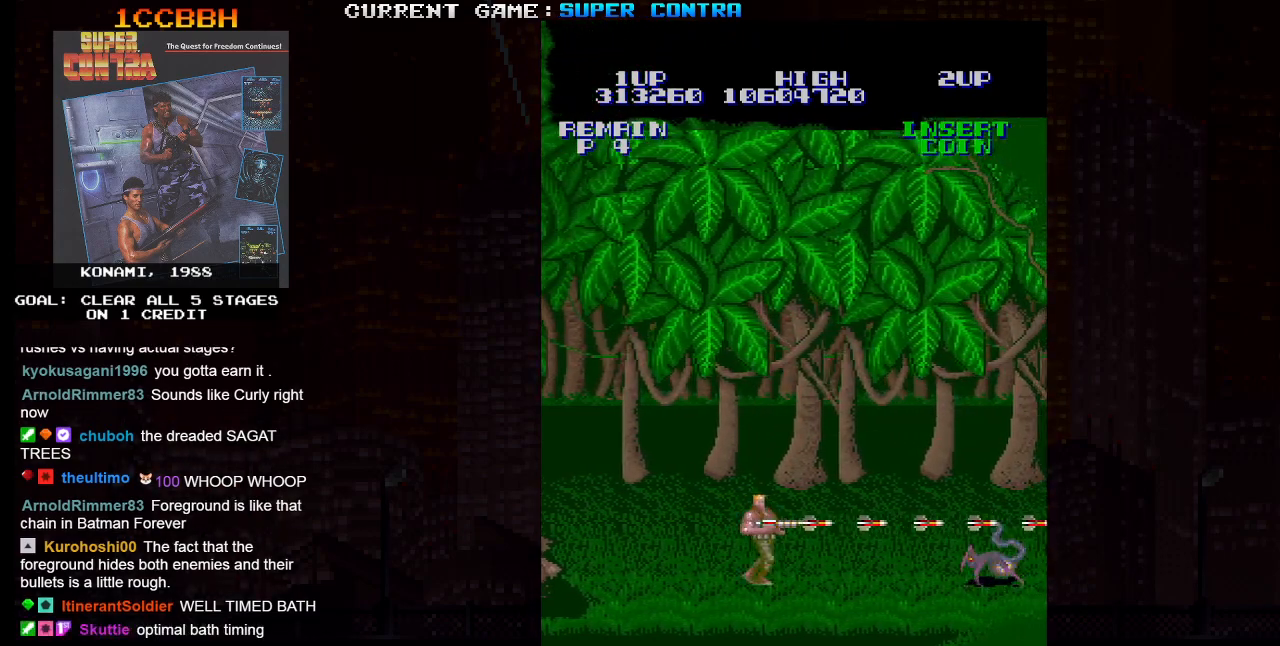
{"buttons": ["SQUARE"], "left_stick": "down", "events": [[100, "left_stick", "right"], [217, "left_stick", "center"], [317, "left_stick", "down"]]}
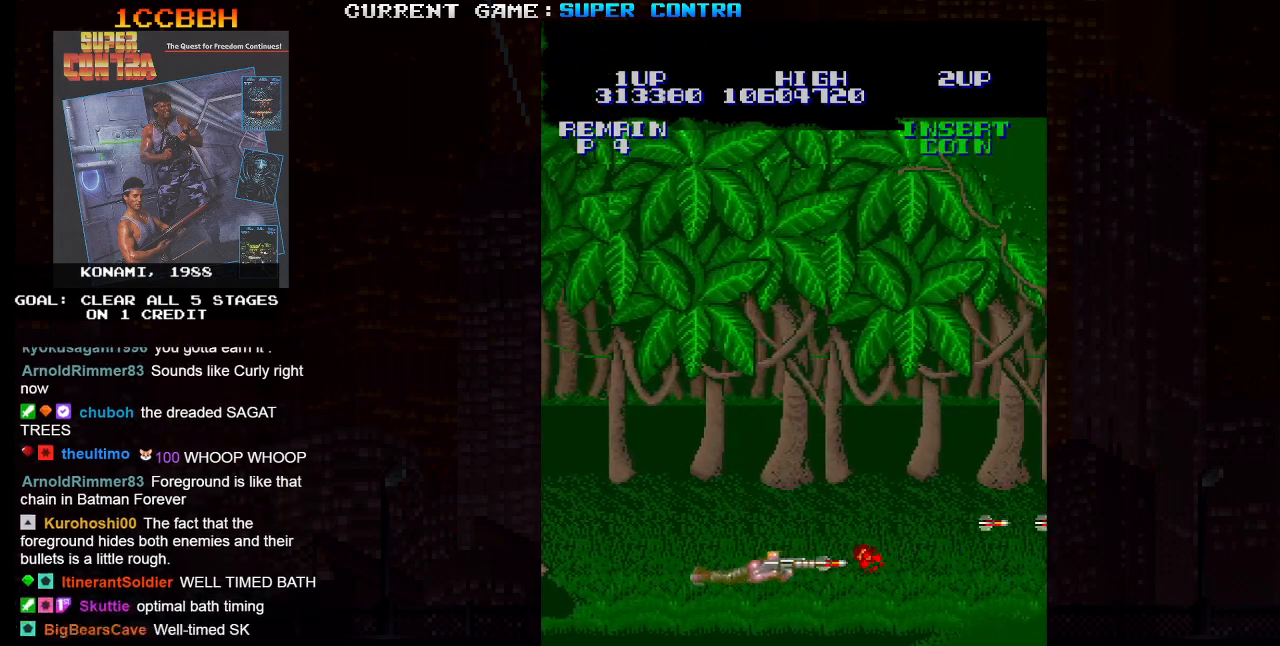
{"buttons": ["SQUARE"], "left_stick": "right", "events": [[367, "left_stick", "center"], [417, "left_stick", "right"]]}
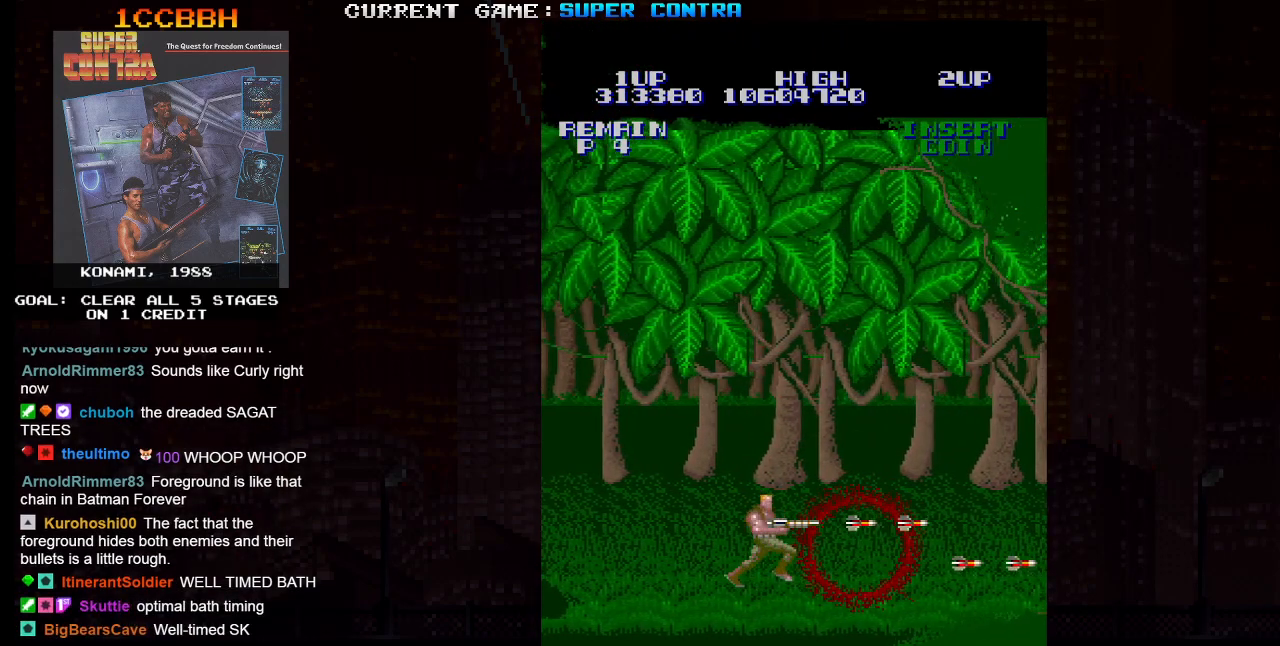
{"buttons": ["SQUARE"], "left_stick": "center", "events": [[367, "left_stick", "center"]]}
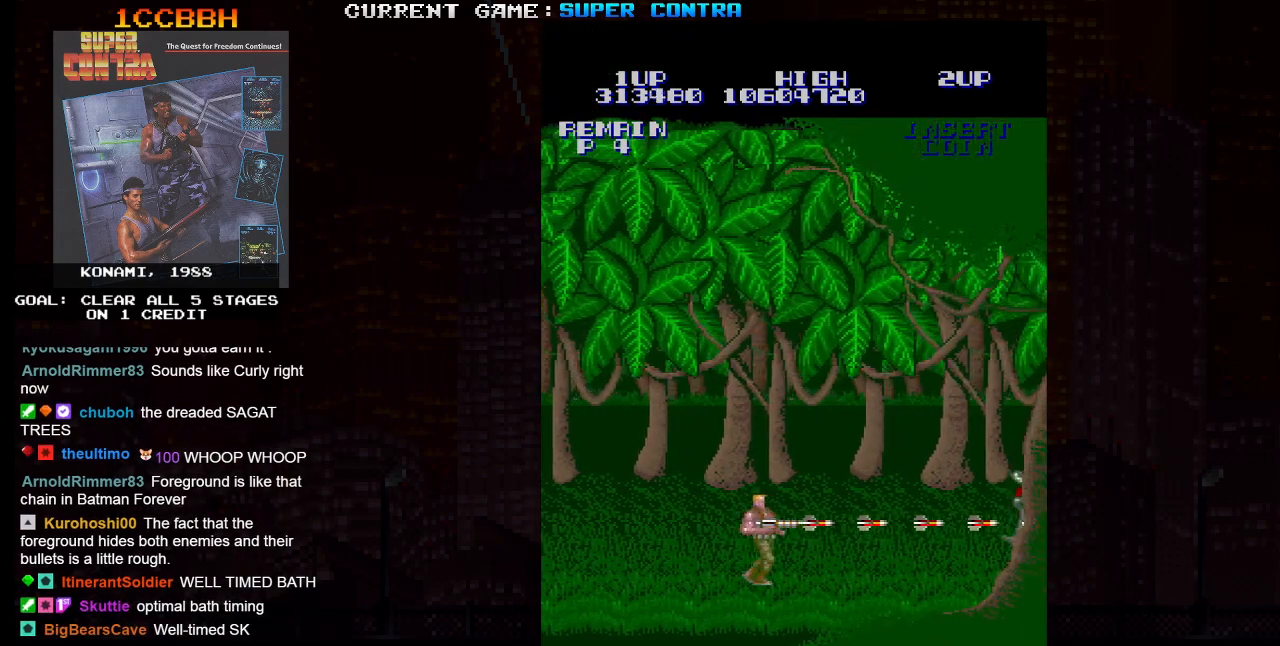
{"buttons": ["SQUARE"], "left_stick": "center", "events": [[33, "left_stick", "down"], [367, "left_stick", "center"]]}
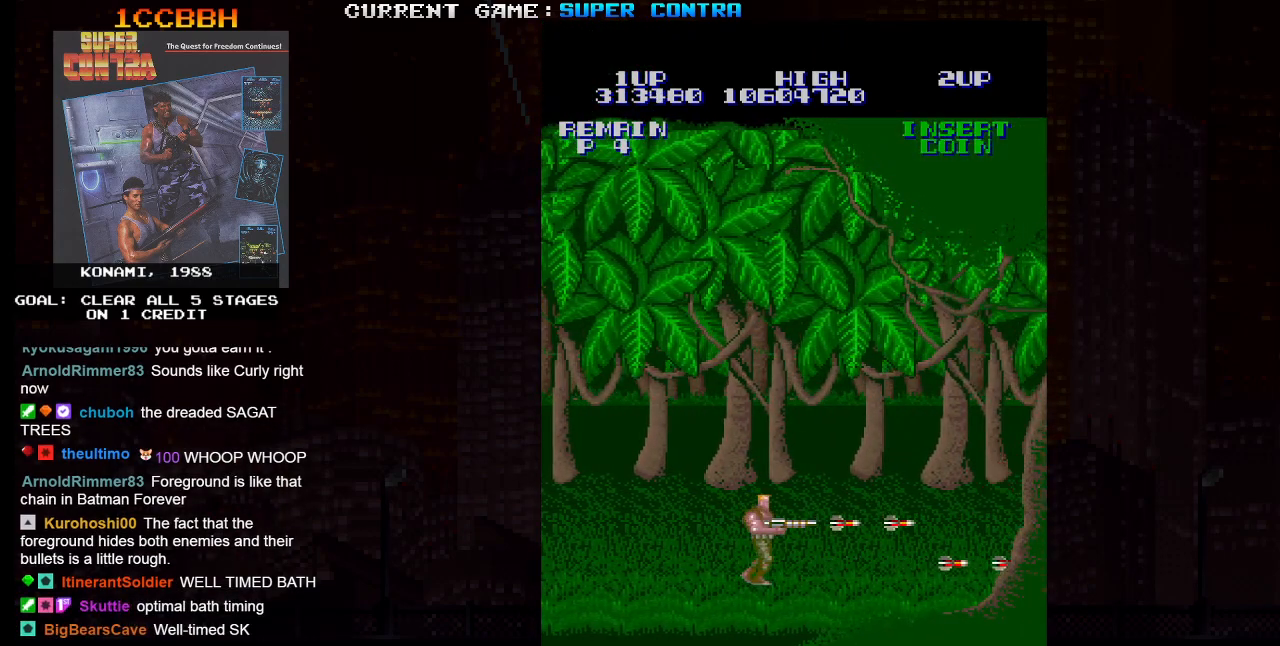
{"buttons": ["SQUARE"], "left_stick": "center", "events": [[50, "left_stick", "right"], [400, "left_stick", "center"]]}
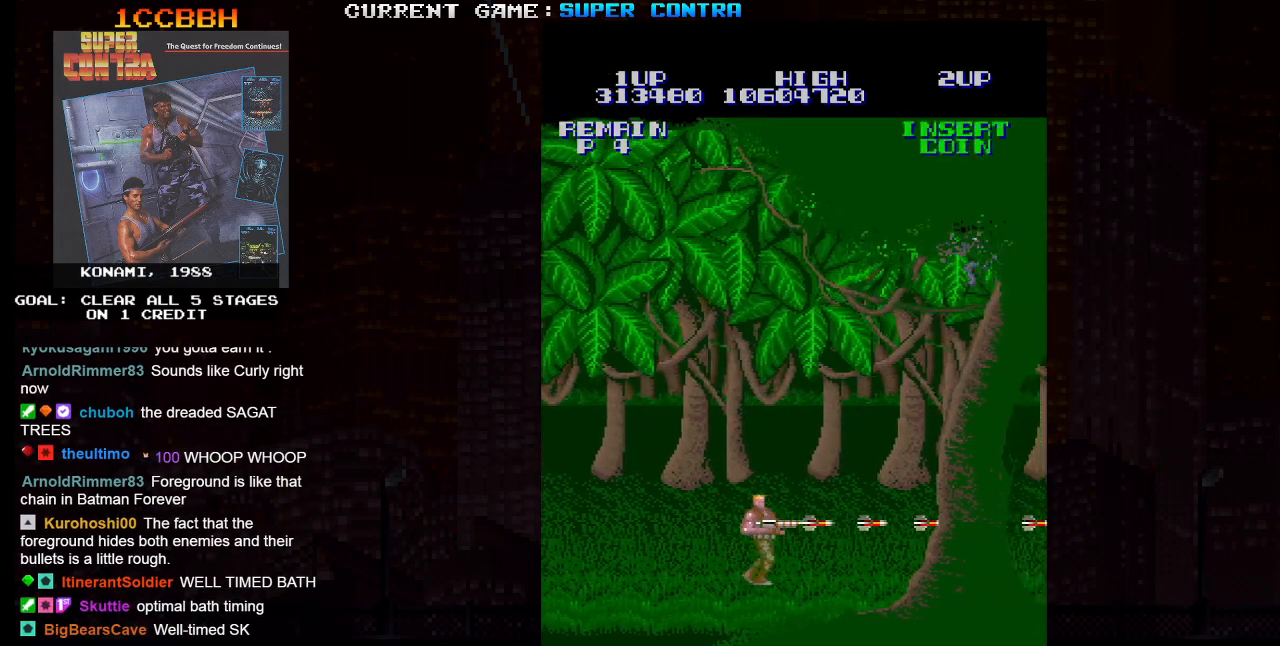
{"buttons": ["SQUARE"], "left_stick": "left", "events": [[300, "left_stick", "left"]]}
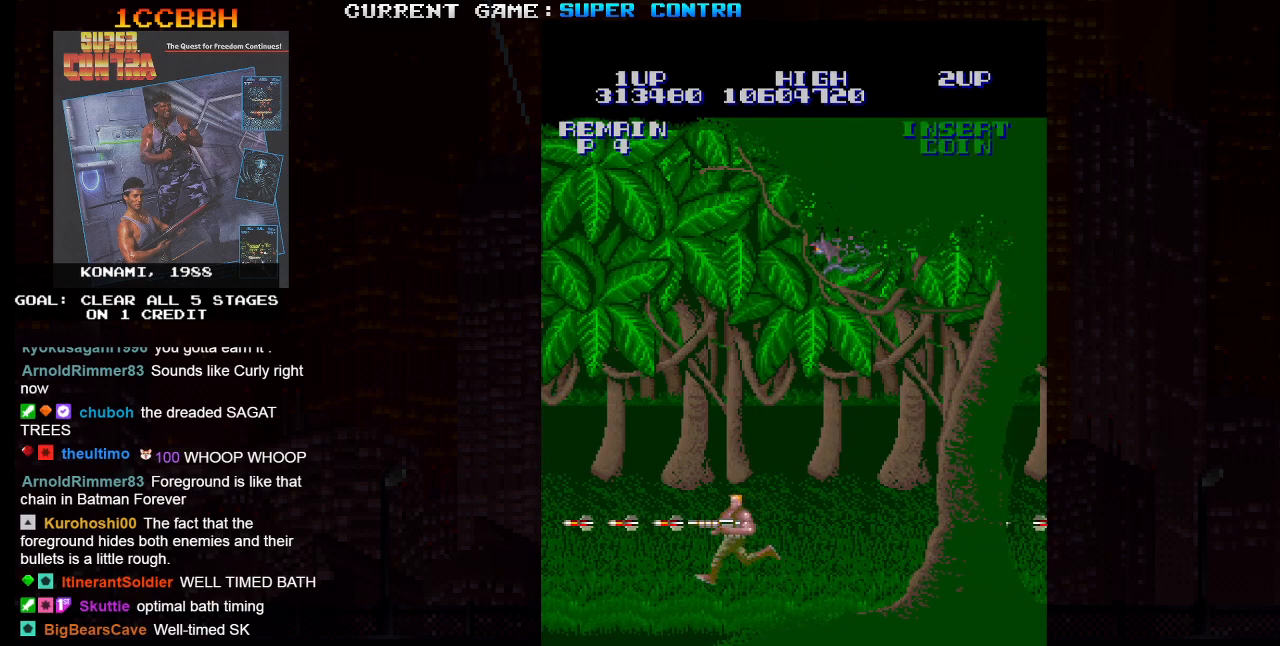
{"buttons": [], "left_stick": "center", "events": [[217, "SQUARE", "up"], [250, "left_stick", "right"], [400, "SQUARE", "down"], [400, "left_stick", "left"], [483, "SQUARE", "up"], [483, "left_stick", "center"]]}
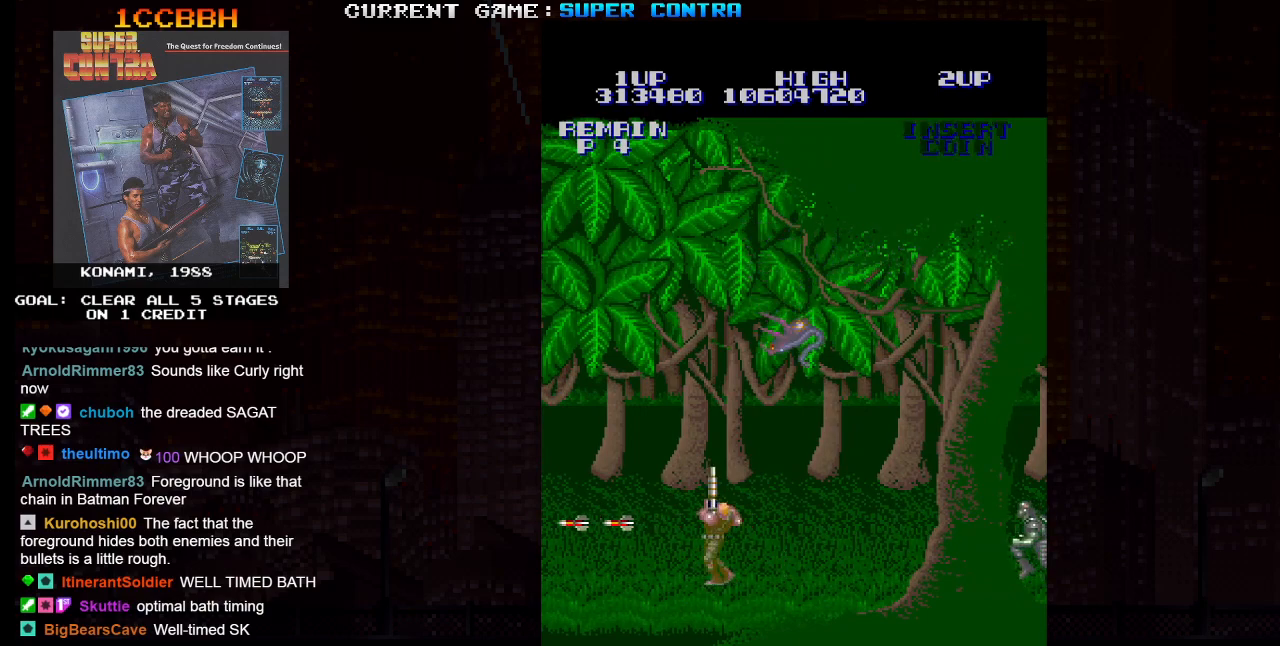
{"buttons": ["SQUARE"], "left_stick": "center", "events": [[17, "left_stick", "left"], [50, "left_stick", "up-left"], [67, "SQUARE", "down"], [167, "left_stick", "left"], [283, "SQUARE", "up"], [367, "left_stick", "right"], [383, "SQUARE", "down"], [467, "left_stick", "center"]]}
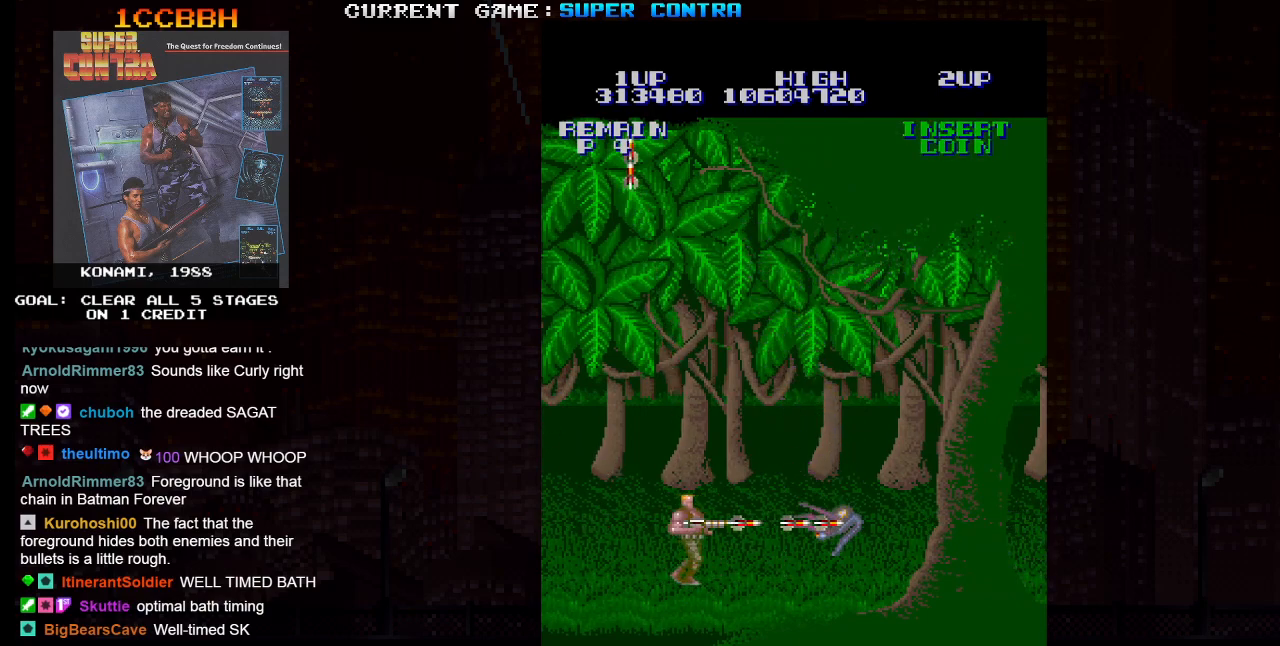
{"buttons": ["SQUARE"], "left_stick": "right", "events": [[83, "left_stick", "down"], [350, "left_stick", "center"], [417, "left_stick", "right"]]}
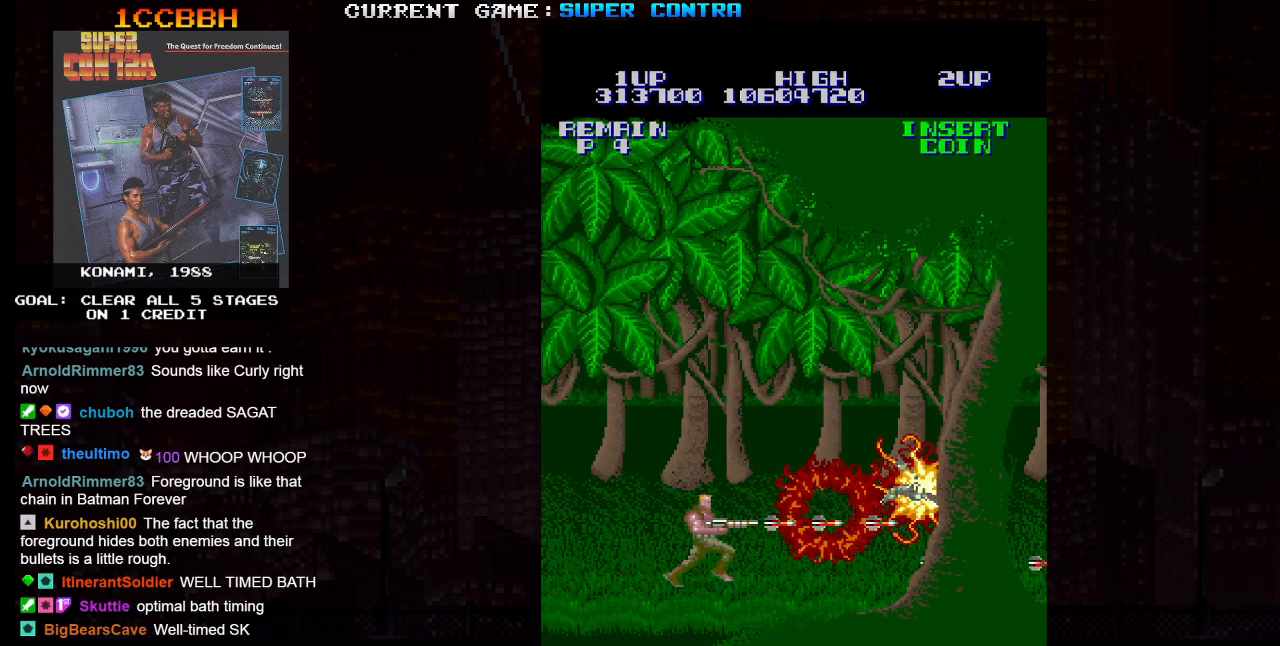
{"buttons": ["SQUARE"], "left_stick": "right", "events": [[117, "SQUARE", "up"], [217, "SQUARE", "down"]]}
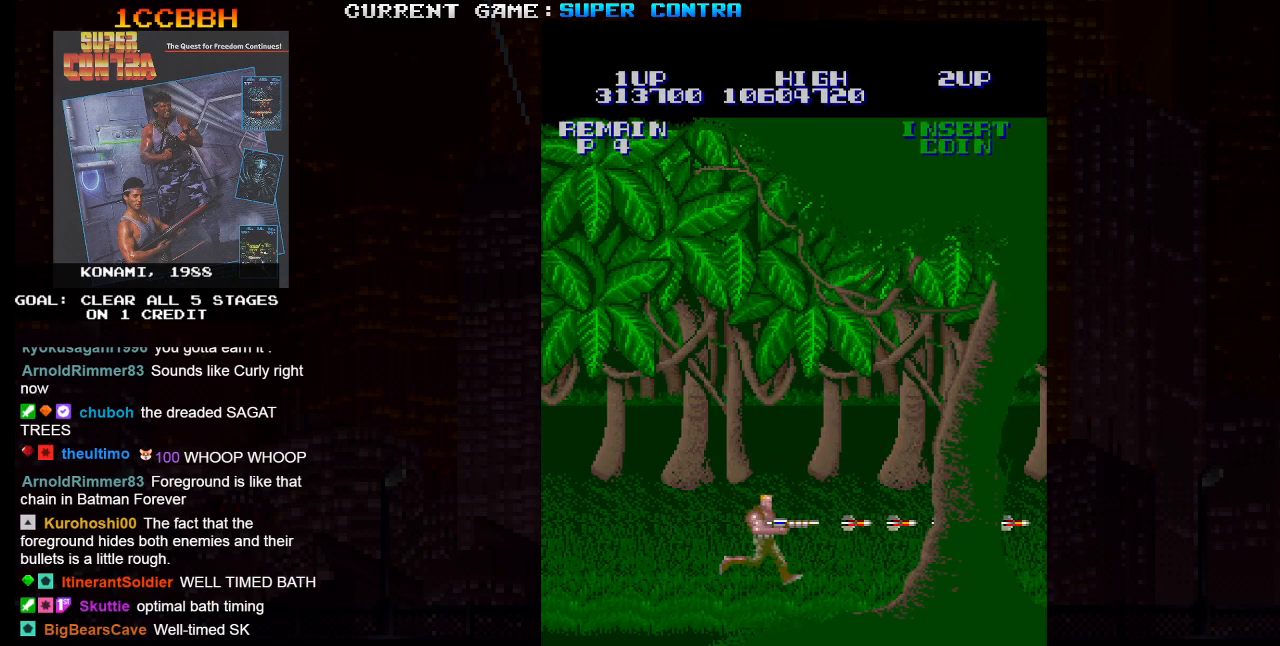
{"buttons": ["SQUARE"], "left_stick": "right", "events": []}
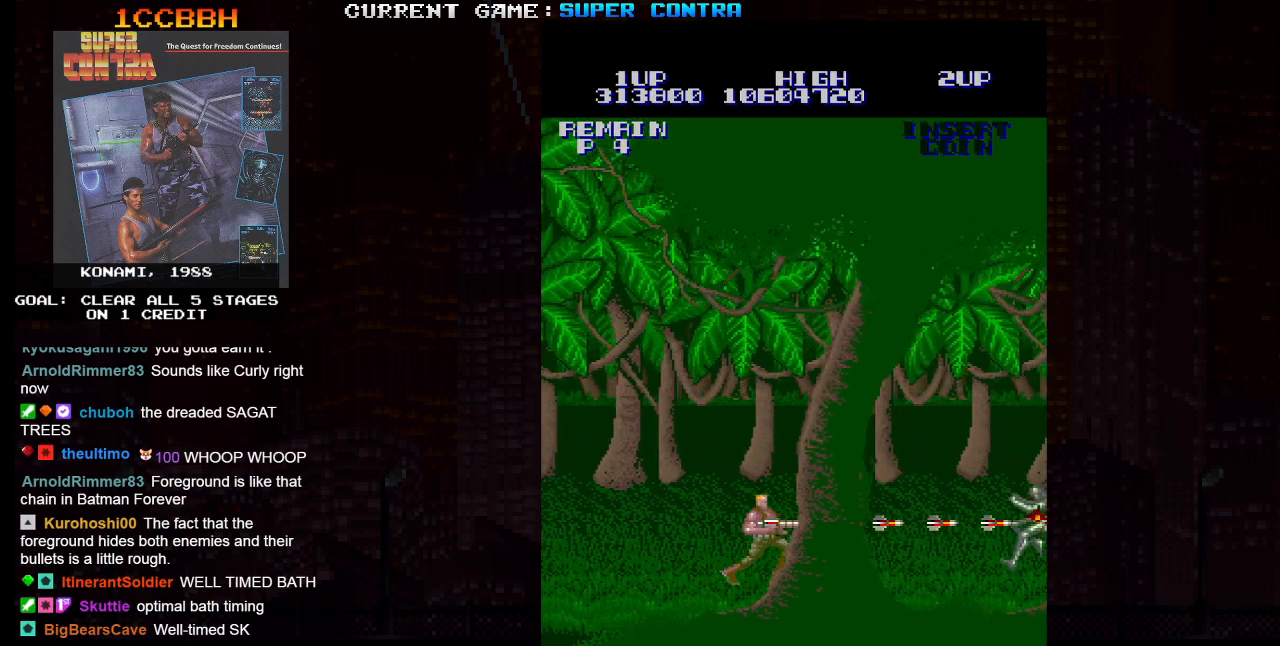
{"buttons": ["SQUARE"], "left_stick": "right", "events": []}
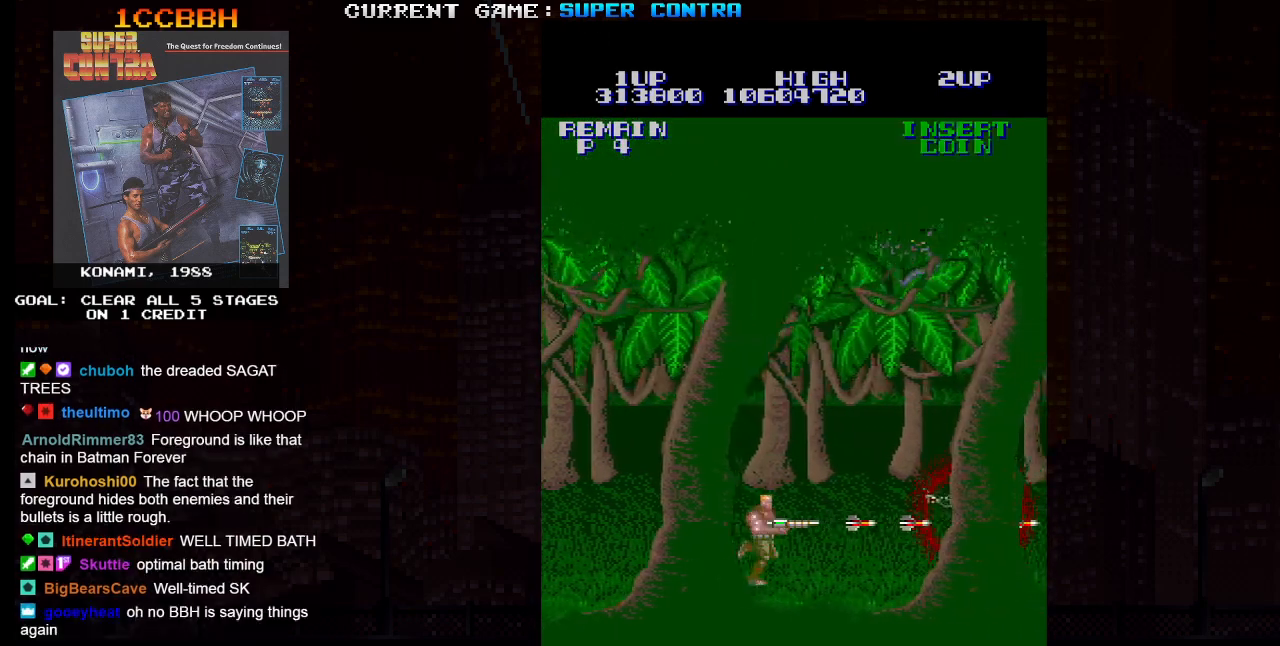
{"buttons": ["SQUARE"], "left_stick": "left", "events": [[133, "left_stick", "center"], [233, "left_stick", "left"]]}
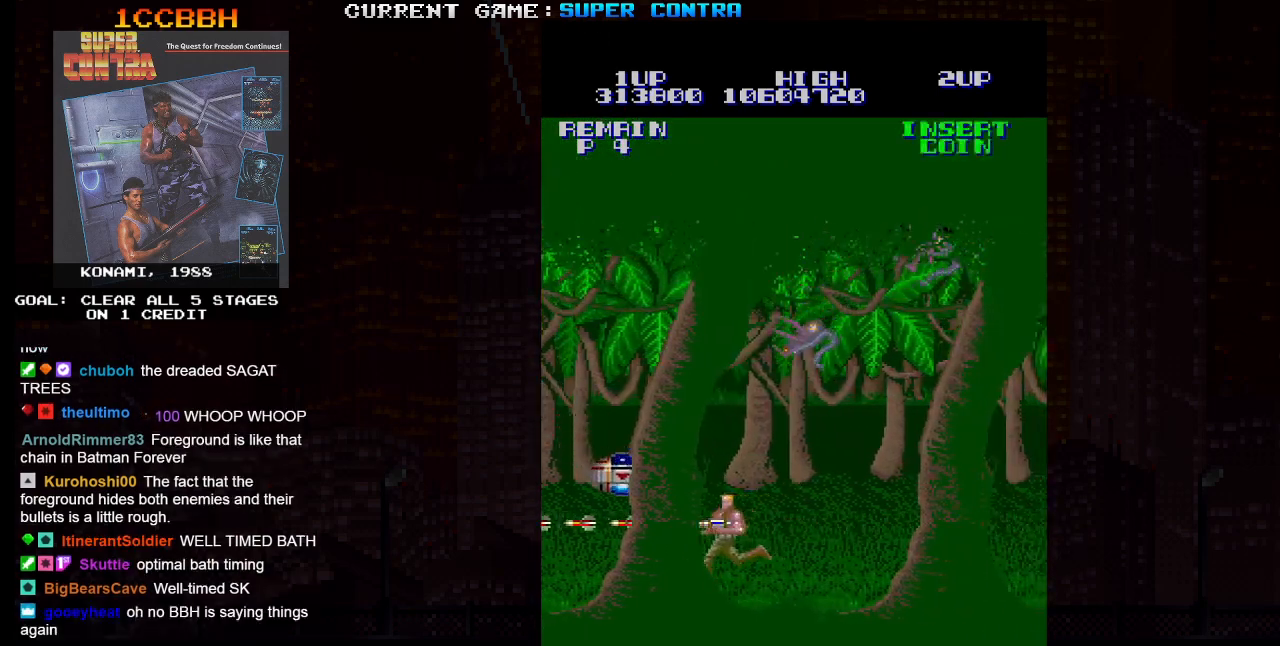
{"buttons": [], "left_stick": "left", "events": [[50, "left_stick", "center"], [183, "left_stick", "left"], [300, "SQUARE", "up"]]}
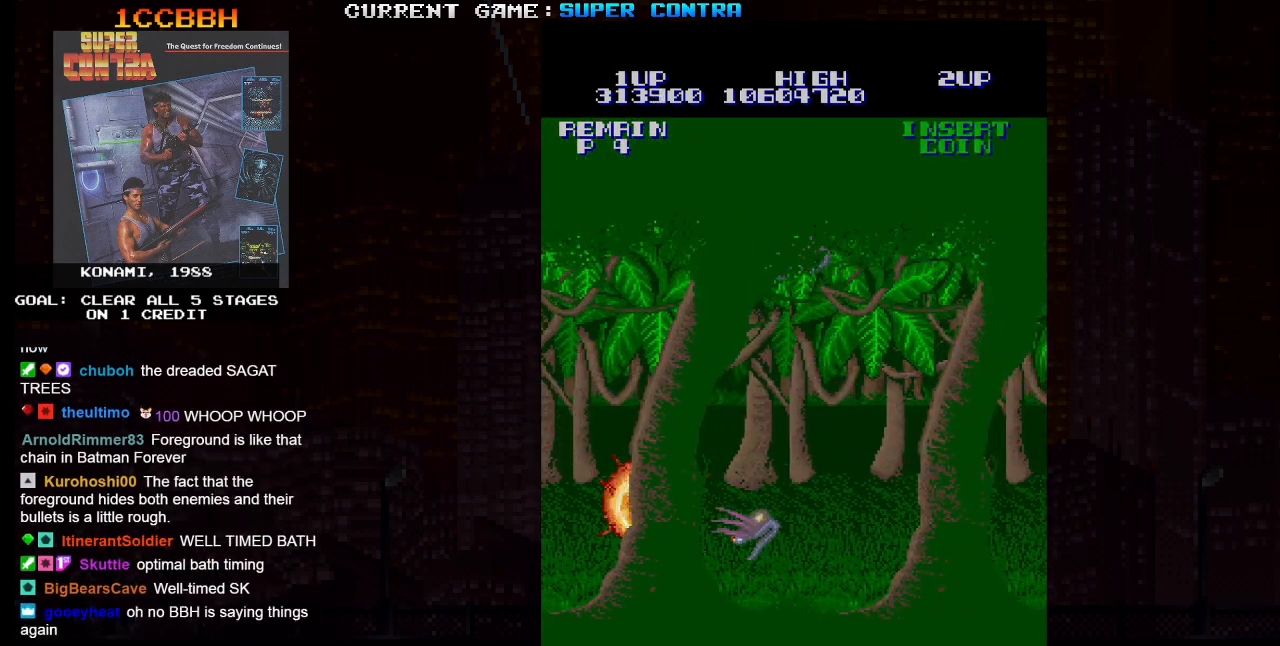
{"buttons": ["SQUARE"], "left_stick": "up-right", "events": [[117, "TRIANGLE", "down"], [267, "TRIANGLE", "up"], [300, "left_stick", "down-right"], [350, "SQUARE", "down"], [500, "left_stick", "up-right"]]}
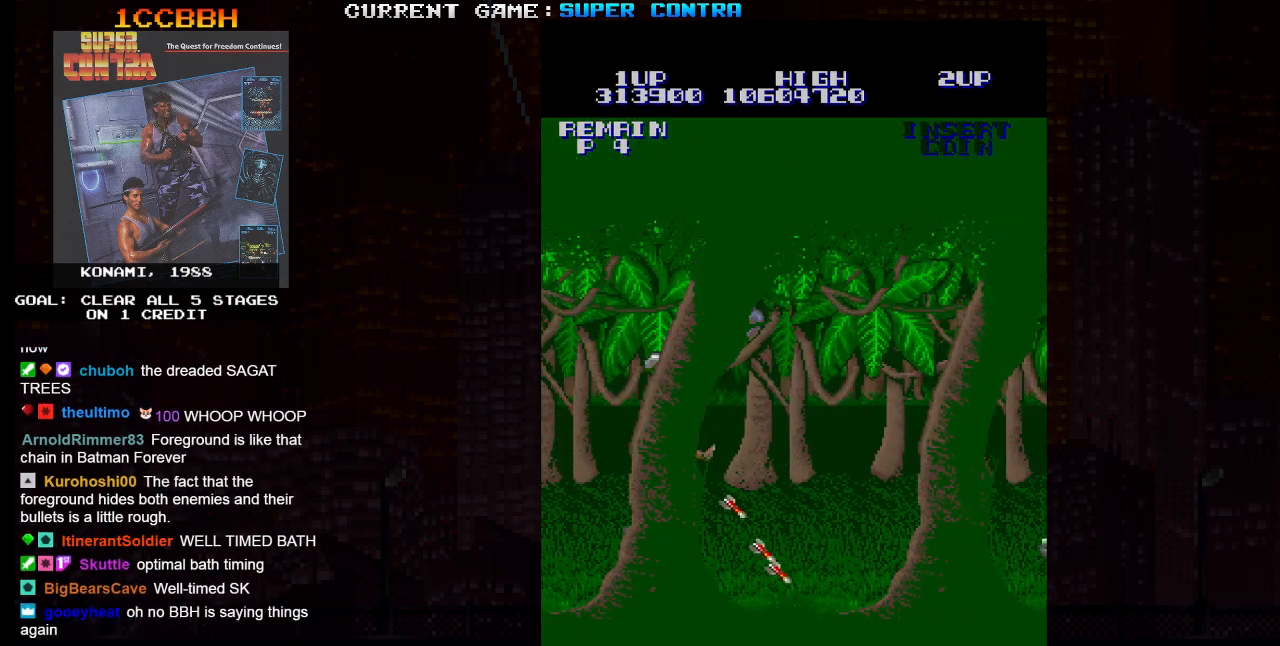
{"buttons": ["SQUARE"], "left_stick": "up-right", "events": [[17, "SQUARE", "up"], [67, "SQUARE", "down"], [167, "SQUARE", "up"], [217, "SQUARE", "down"], [300, "SQUARE", "up"], [350, "SQUARE", "down"], [467, "SQUARE", "up"], [500, "SQUARE", "down"]]}
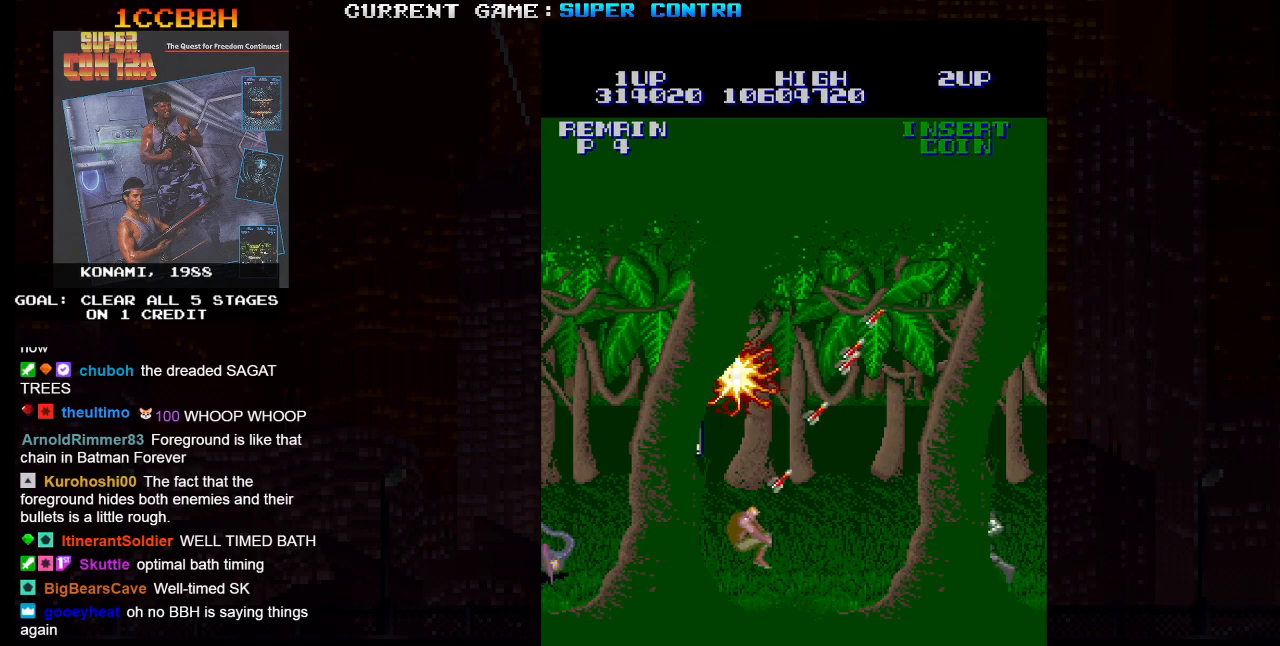
{"buttons": ["SQUARE"], "left_stick": "right", "events": [[33, "left_stick", "right"], [83, "SQUARE", "up"], [150, "SQUARE", "down"]]}
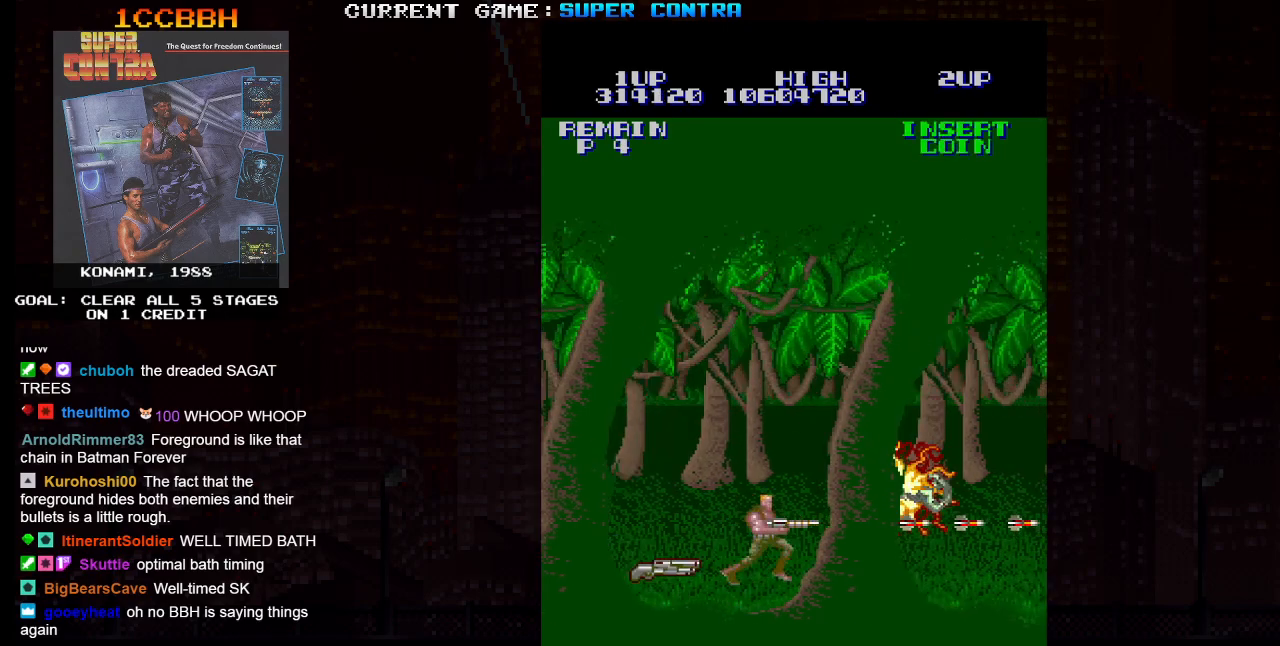
{"buttons": ["SQUARE"], "left_stick": "up-right", "events": [[217, "left_stick", "up"], [317, "left_stick", "up-right"]]}
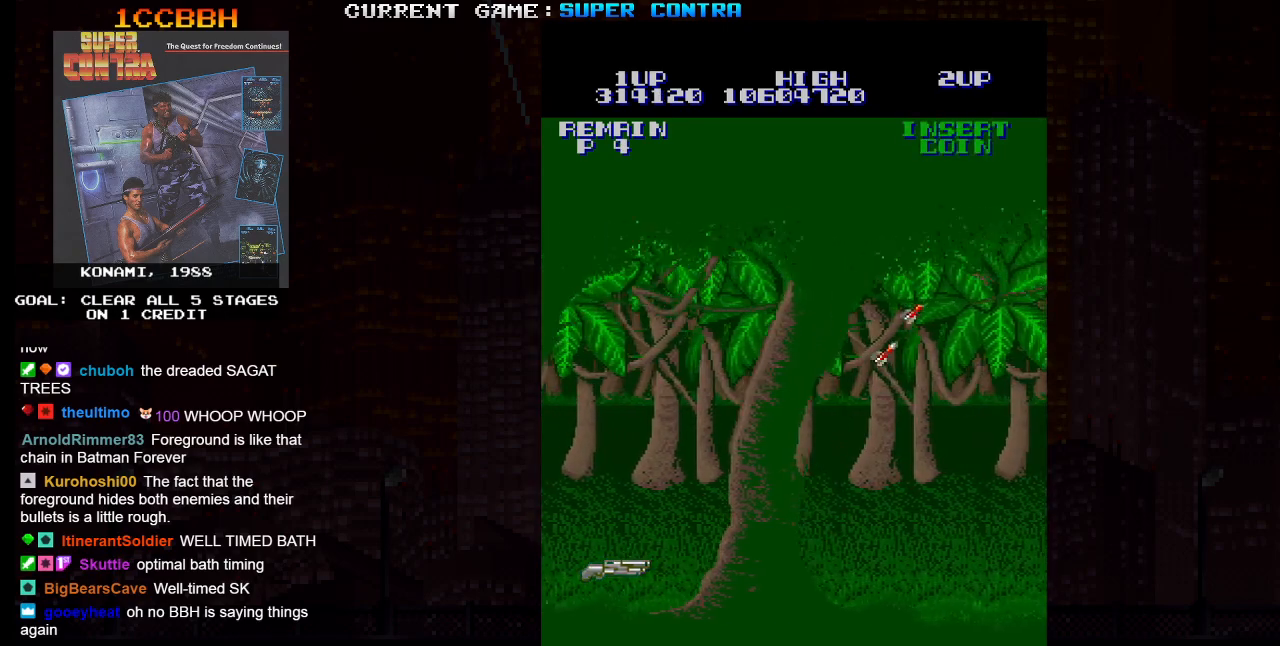
{"buttons": ["SQUARE"], "left_stick": "right", "events": [[200, "left_stick", "right"]]}
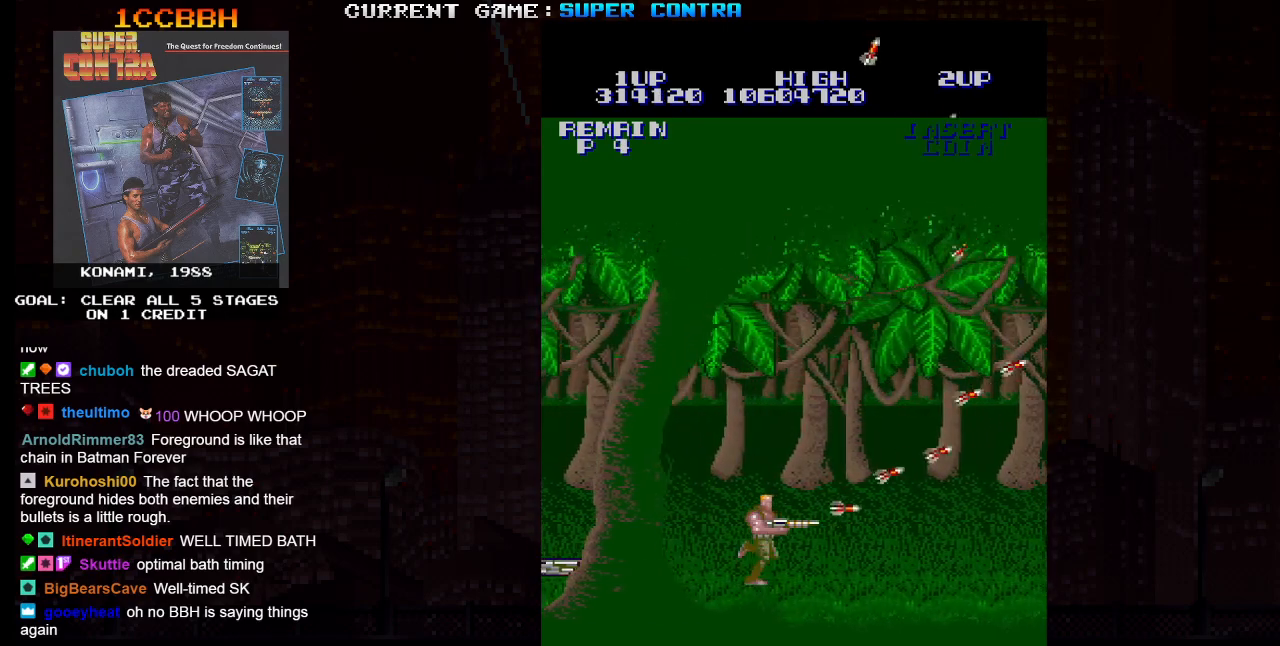
{"buttons": ["SQUARE"], "left_stick": "up-right", "events": [[250, "left_stick", "up-right"]]}
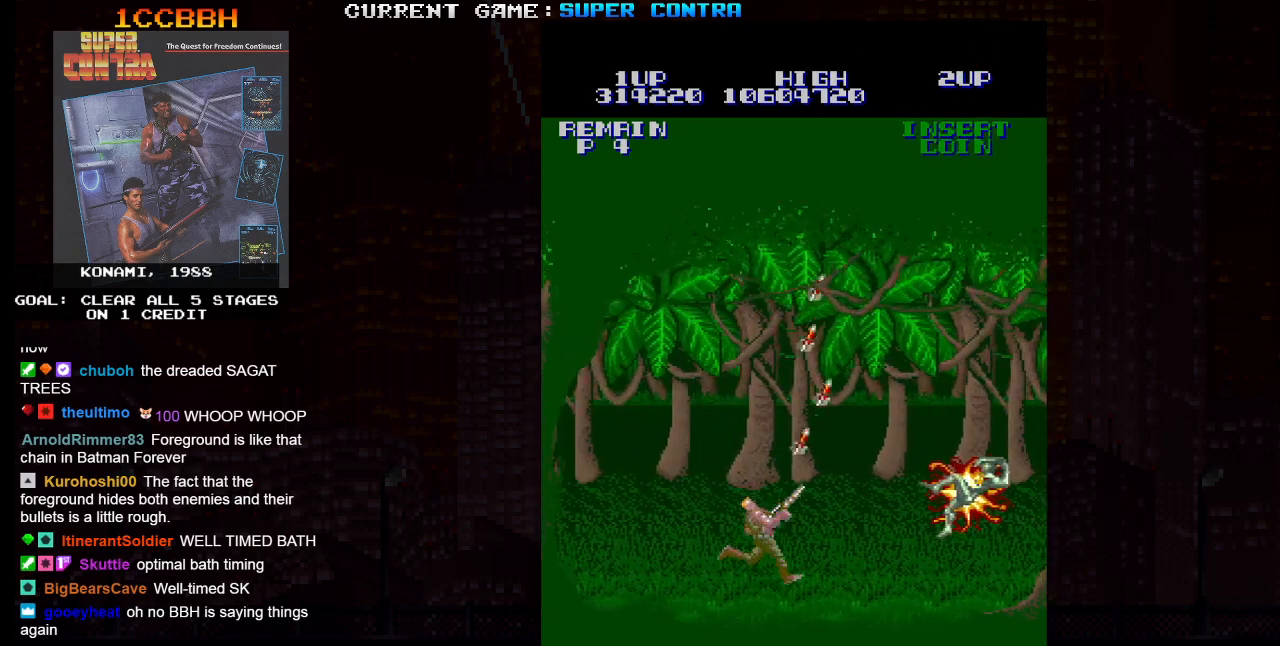
{"buttons": ["SQUARE"], "left_stick": "center", "events": [[100, "left_stick", "right"], [367, "left_stick", "center"]]}
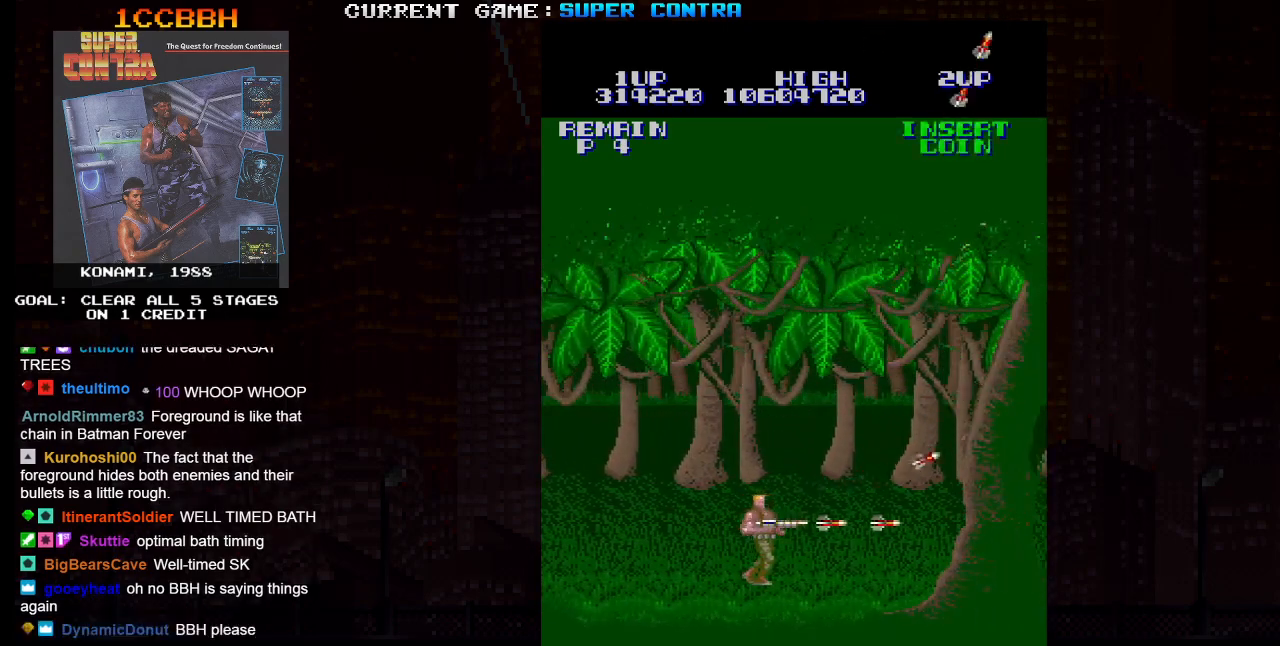
{"buttons": ["SQUARE"], "left_stick": "center", "events": []}